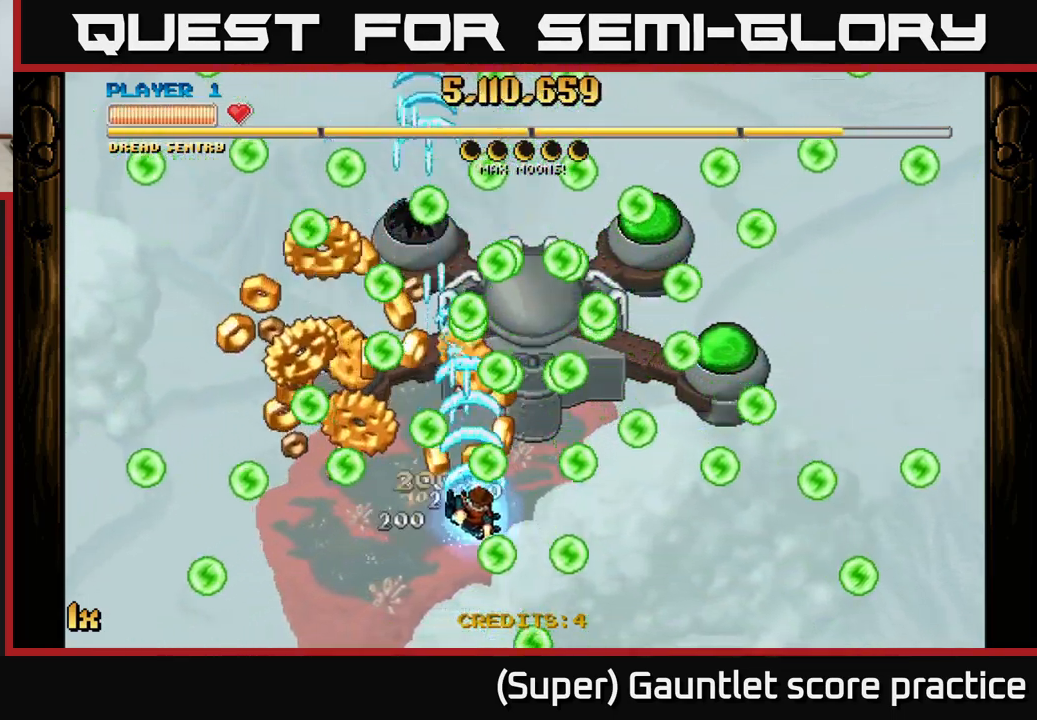
Gameplay with a controller (Xbox layout); each line is a JSON object with the inputs held at the frame after it. "events" lists button and stick changes between this image and that frame as [ms after this image, input, new state], when the widget could be followed in between. Not read: L3 right_stick.
{"buttons": ["A"], "left_stick": "left", "events": [[117, "L1", "down"], [167, "left_stick", "up-left"], [234, "L1", "up"], [250, "left_stick", "left"]]}
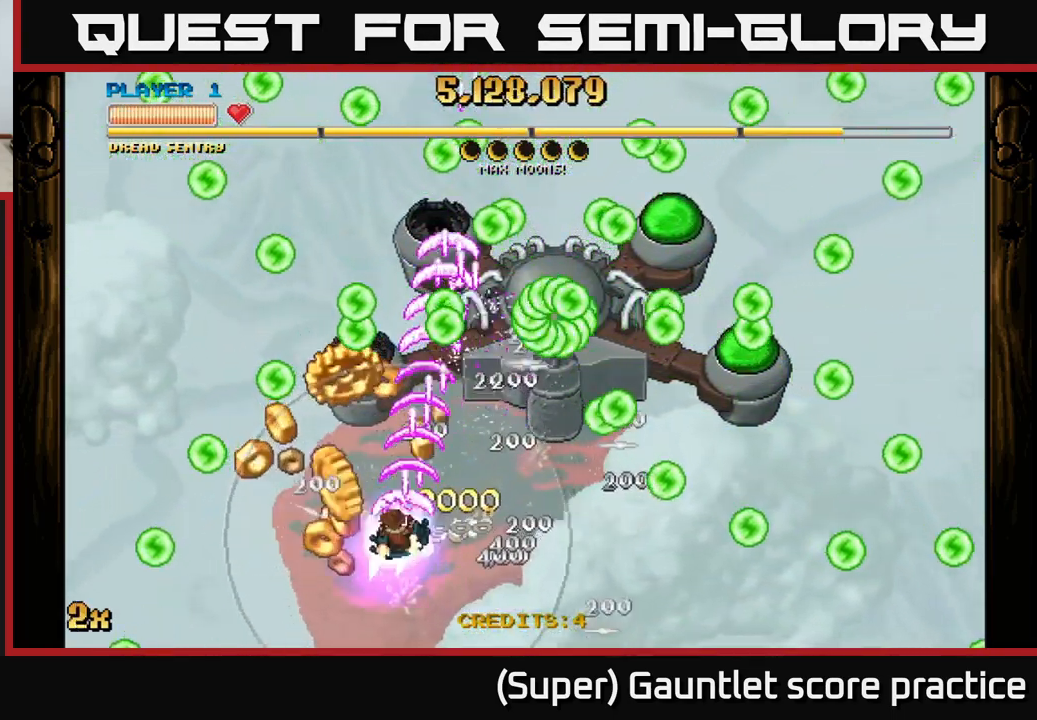
{"buttons": ["A"], "left_stick": "up-right", "events": [[67, "left_stick", "up-left"], [184, "left_stick", "up-right"]]}
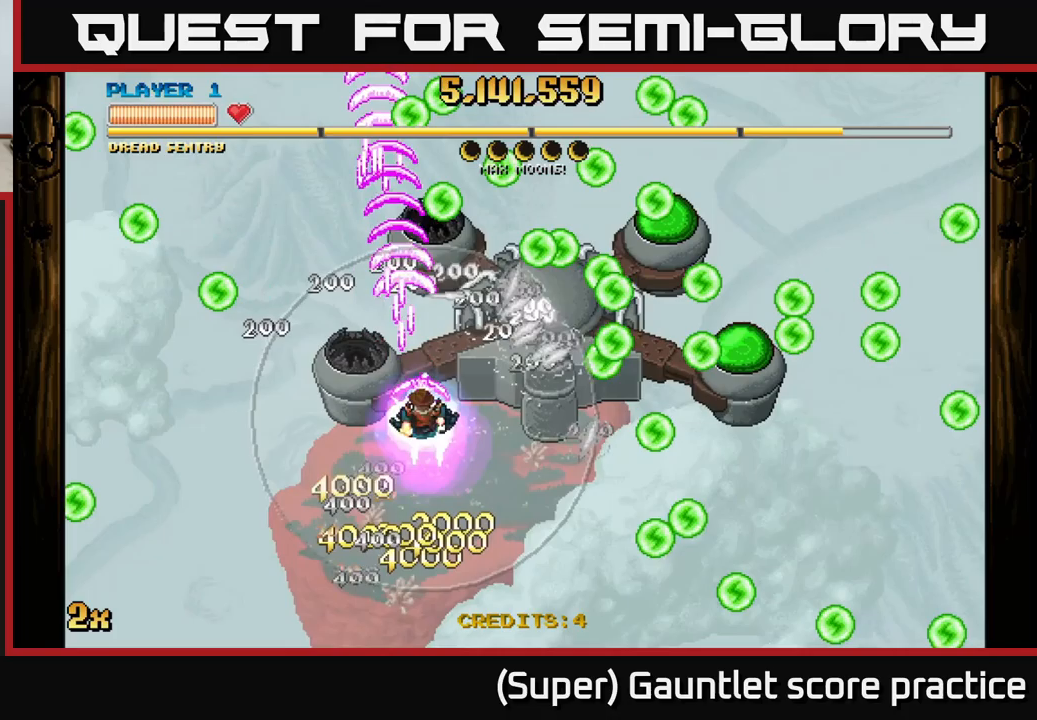
{"buttons": ["A"], "left_stick": "right", "events": [[450, "left_stick", "right"]]}
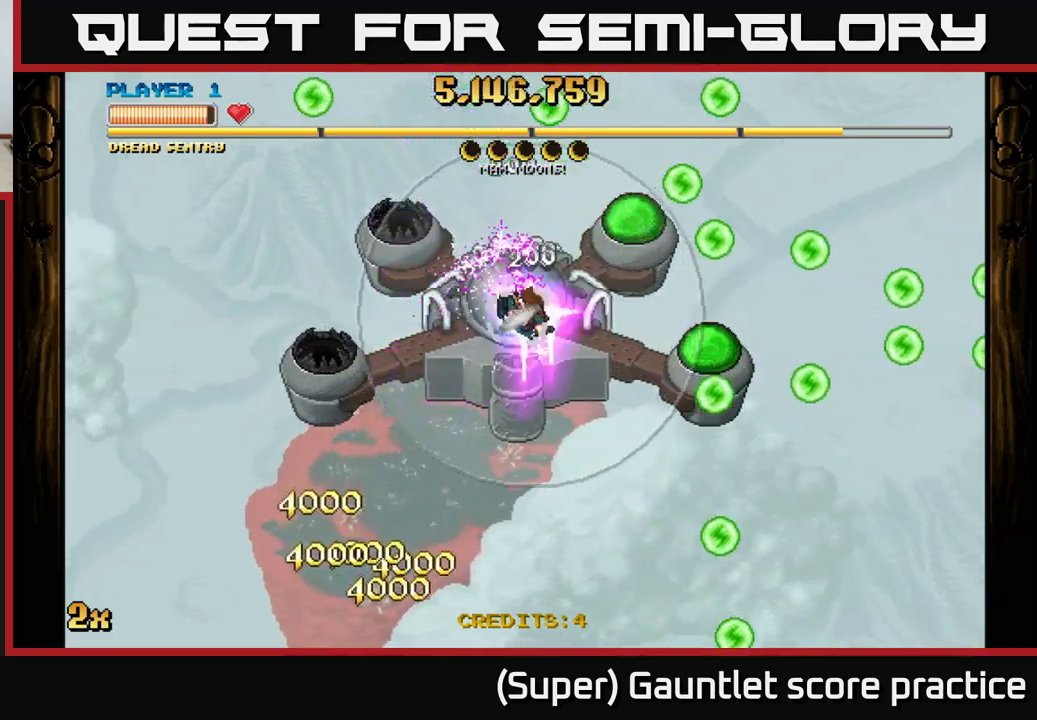
{"buttons": ["A"], "left_stick": "center", "events": [[333, "left_stick", "up"], [450, "left_stick", "center"]]}
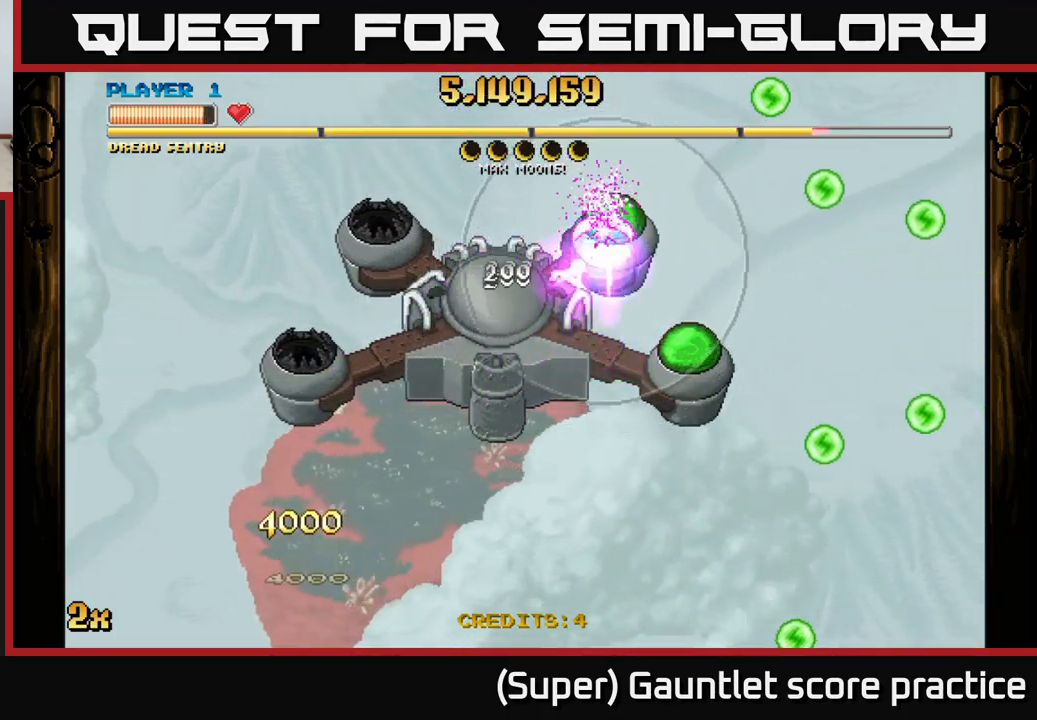
{"buttons": ["A"], "left_stick": "down-right", "events": [[167, "left_stick", "down"], [317, "left_stick", "down-right"]]}
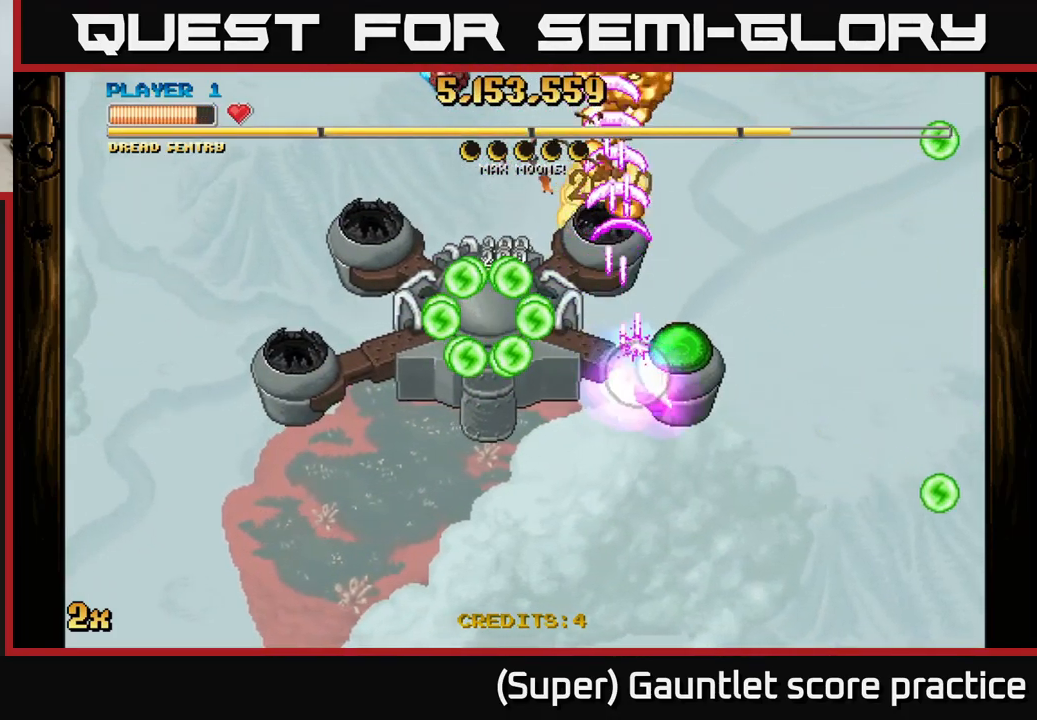
{"buttons": ["A"], "left_stick": "down", "events": [[200, "left_stick", "down"]]}
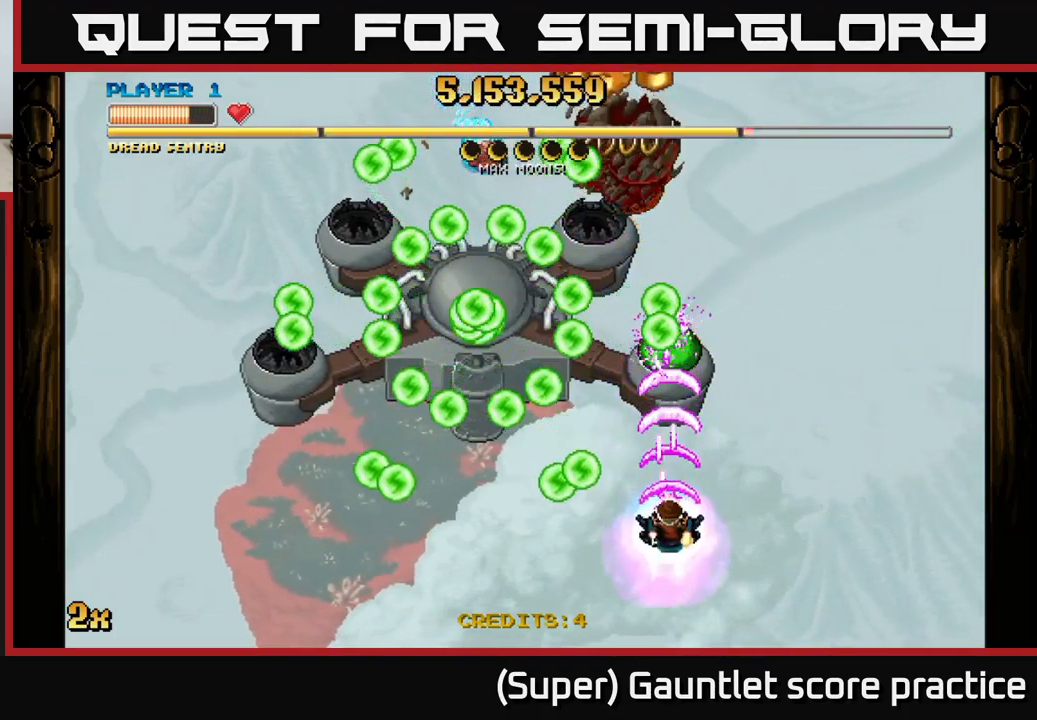
{"buttons": ["A"], "left_stick": "down-right", "events": [[133, "left_stick", "up-right"], [167, "X", "down"], [183, "left_stick", "up-left"], [283, "X", "up"], [383, "left_stick", "down"], [483, "left_stick", "down-right"]]}
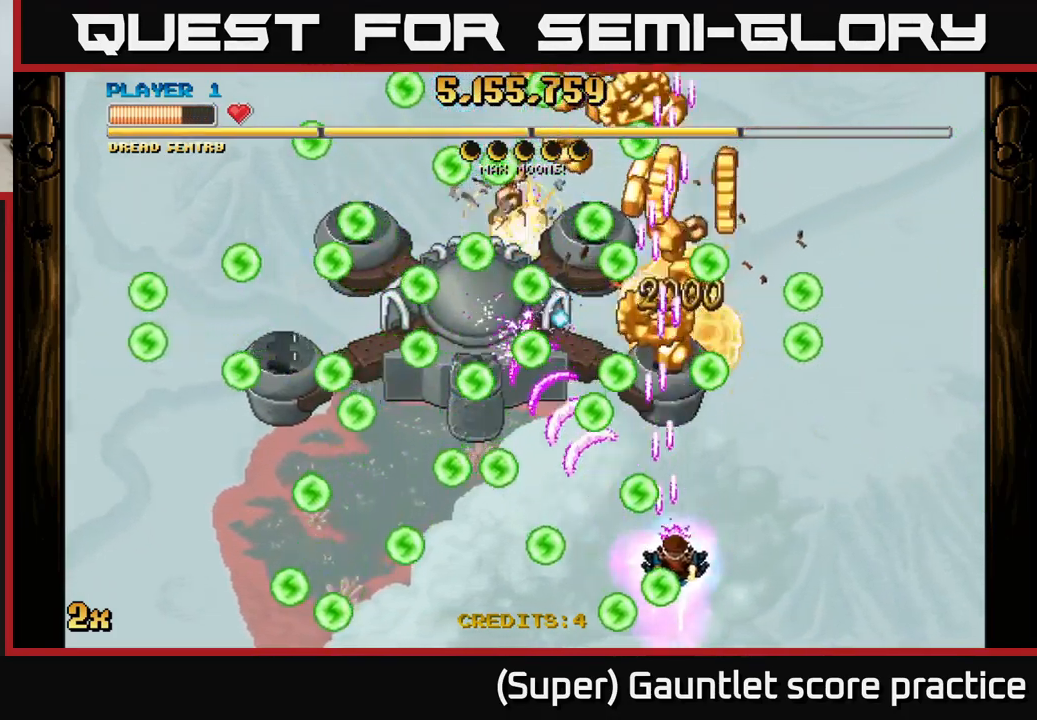
{"buttons": ["A"], "left_stick": "center", "events": [[133, "left_stick", "left"], [317, "left_stick", "center"]]}
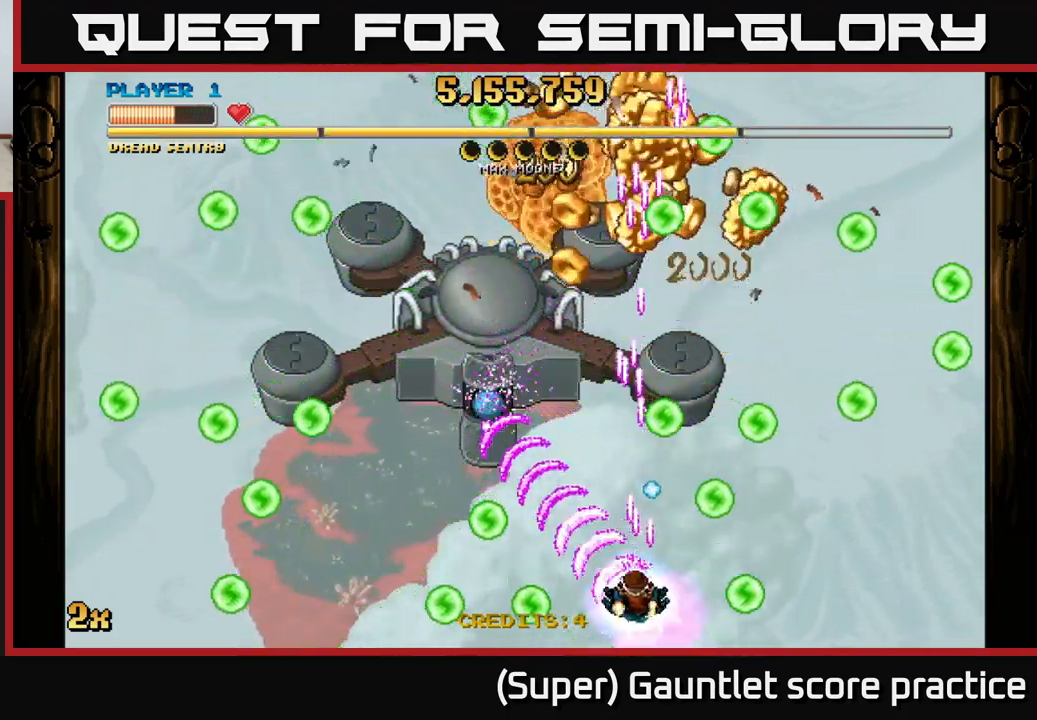
{"buttons": ["A"], "left_stick": "center", "events": [[317, "left_stick", "left"], [433, "left_stick", "center"]]}
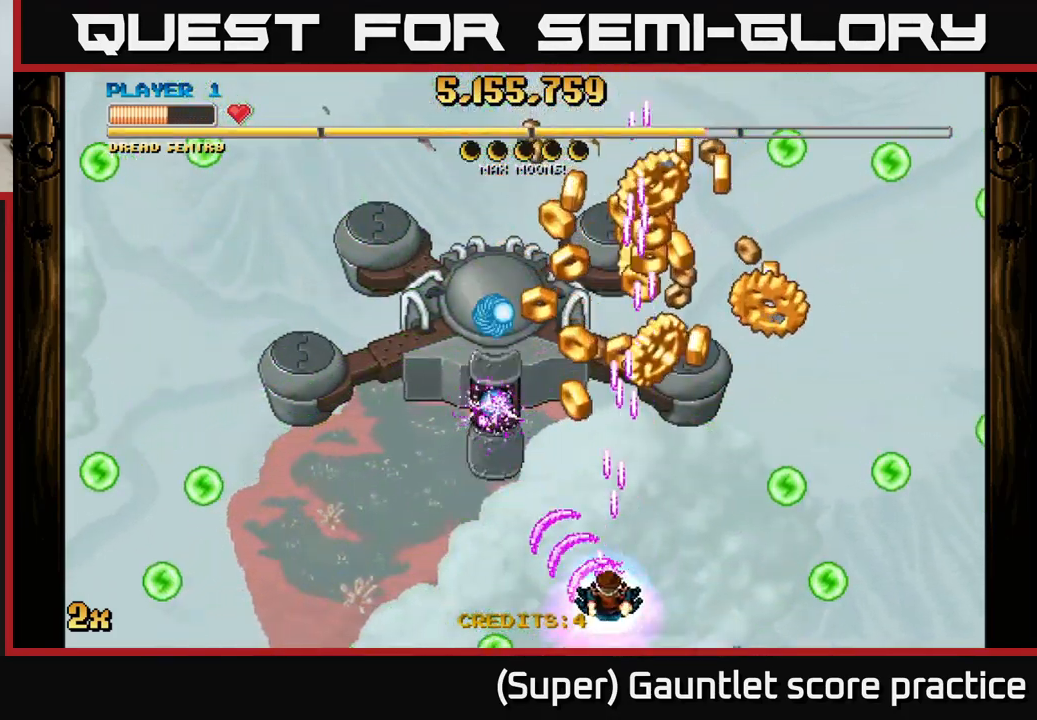
{"buttons": ["A"], "left_stick": "down-right", "events": [[200, "left_stick", "up-left"], [433, "left_stick", "right"], [483, "left_stick", "down-right"]]}
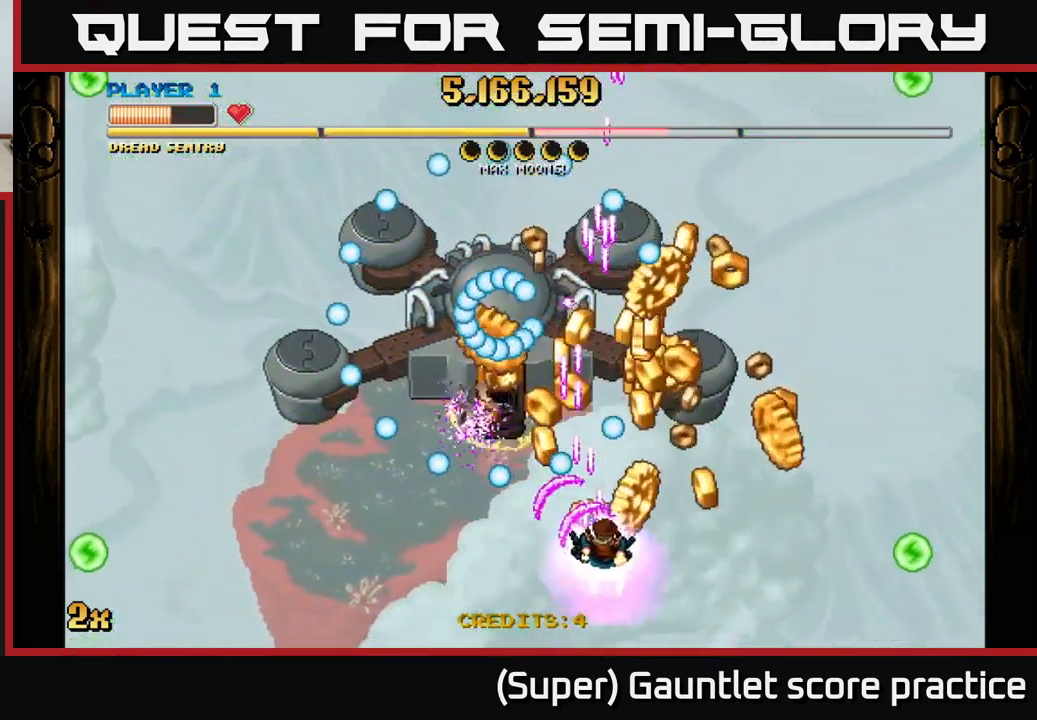
{"buttons": ["A"], "left_stick": "down-right", "events": [[233, "left_stick", "up-right"], [333, "left_stick", "up-left"], [383, "left_stick", "left"], [500, "left_stick", "down-right"]]}
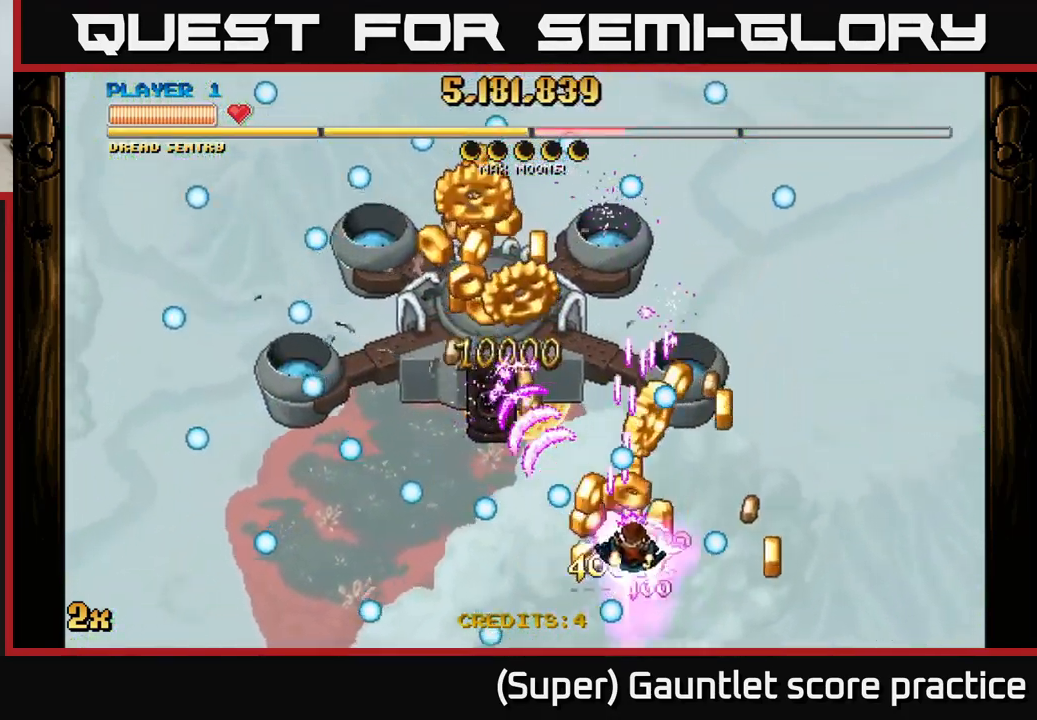
{"buttons": ["A"], "left_stick": "up-left", "events": [[233, "left_stick", "right"], [350, "left_stick", "down-left"], [500, "left_stick", "up-left"]]}
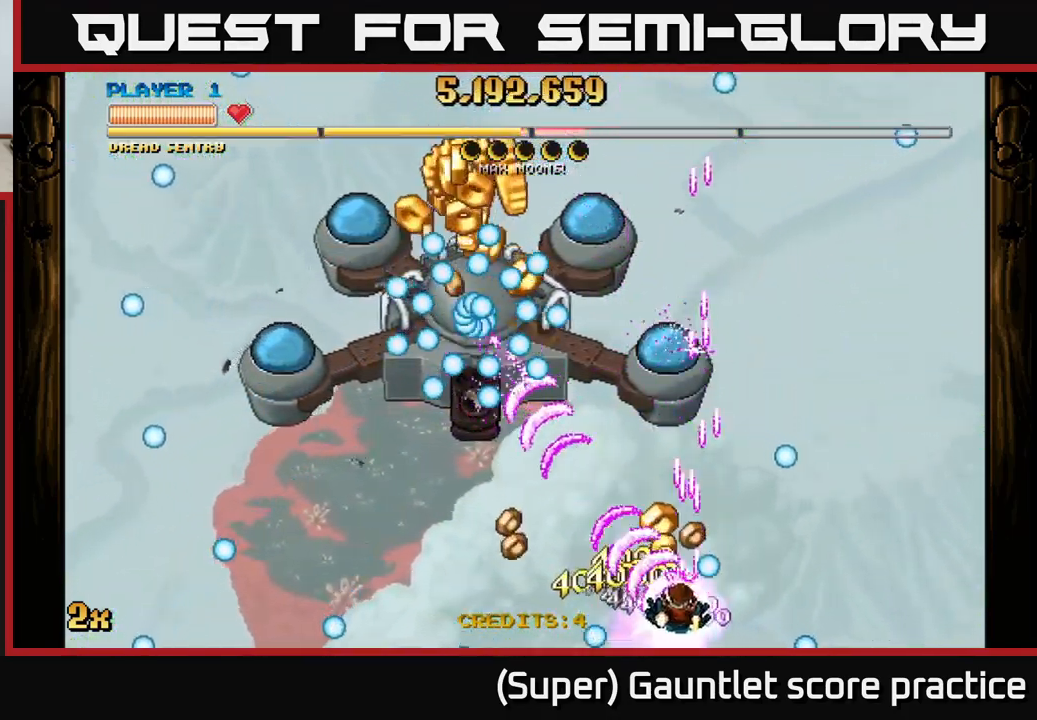
{"buttons": ["A"], "left_stick": "down-right", "events": [[283, "left_stick", "down-left"], [466, "left_stick", "down-right"]]}
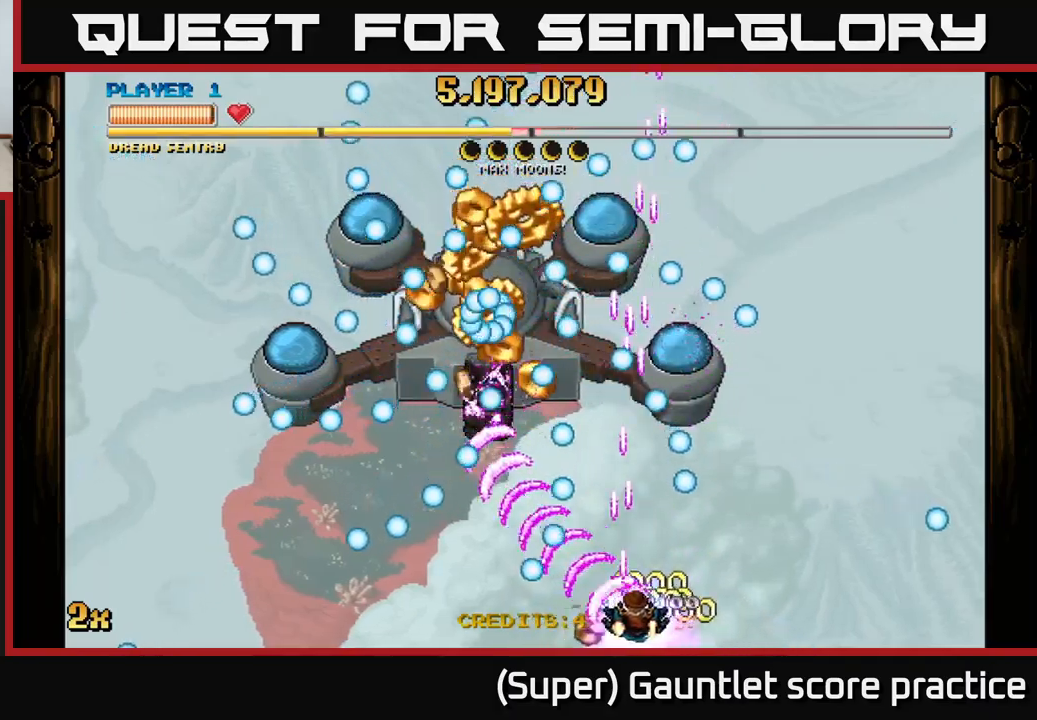
{"buttons": ["A"], "left_stick": "down-left", "events": [[67, "left_stick", "up-right"], [200, "left_stick", "down-left"]]}
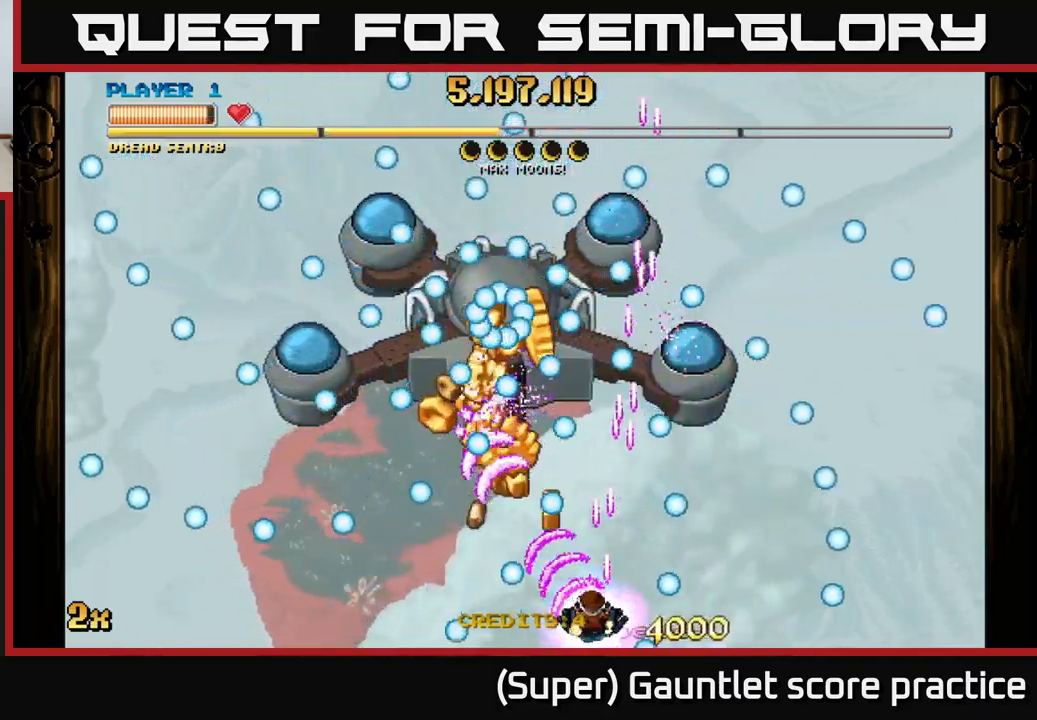
{"buttons": ["A"], "left_stick": "down-left", "events": [[33, "left_stick", "up-right"], [150, "left_stick", "center"], [333, "left_stick", "down-left"]]}
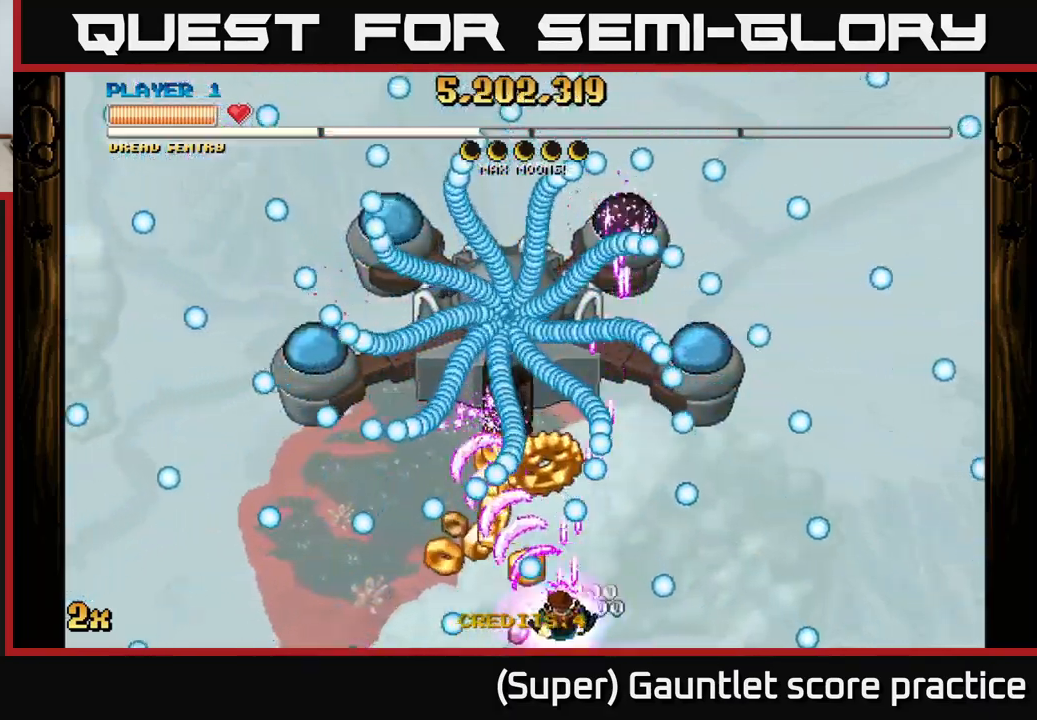
{"buttons": ["A"], "left_stick": "right", "events": [[67, "left_stick", "right"], [167, "left_stick", "center"], [283, "left_stick", "left"], [400, "left_stick", "right"]]}
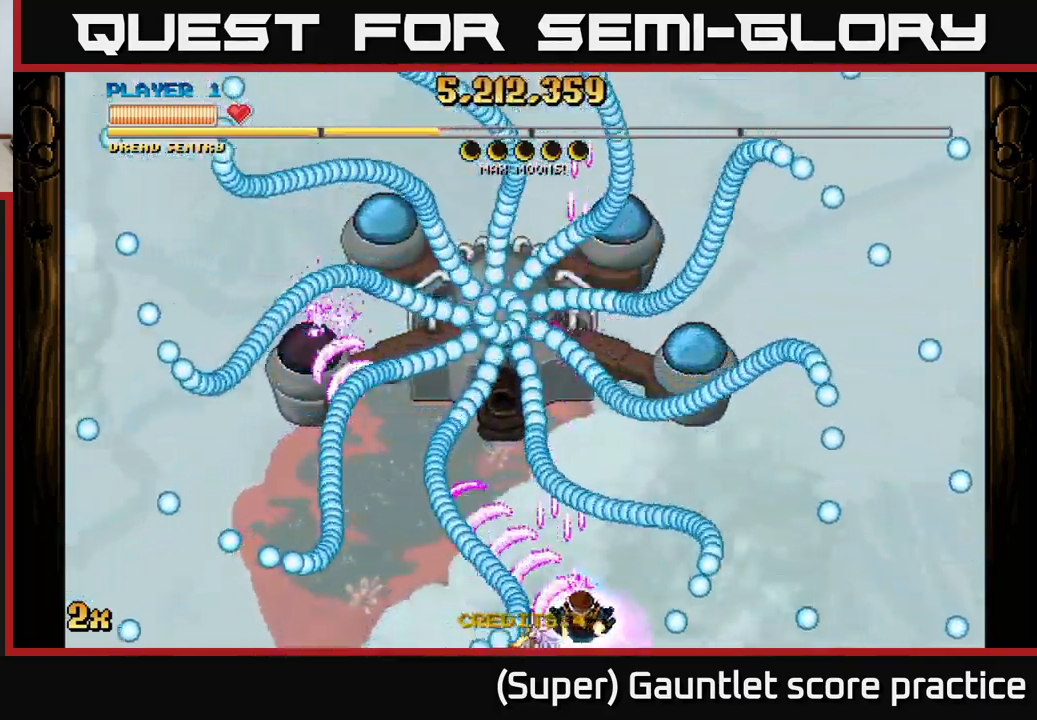
{"buttons": ["A"], "left_stick": "down-left", "events": [[50, "left_stick", "center"], [117, "left_stick", "up"], [133, "X", "down"], [233, "X", "up"], [250, "left_stick", "down-left"]]}
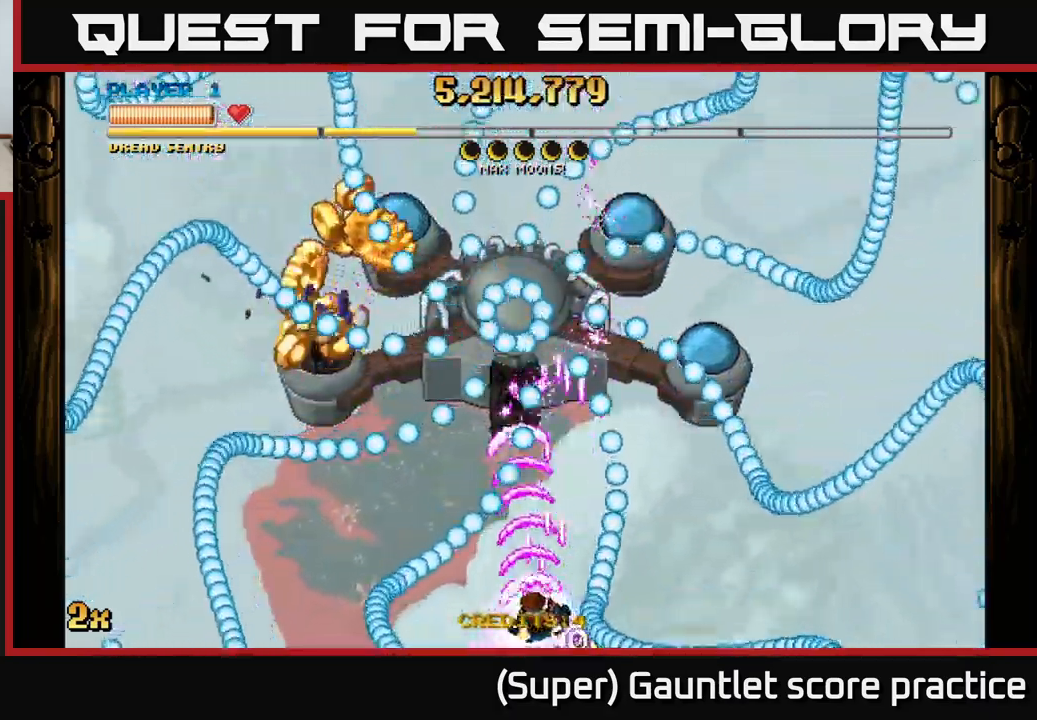
{"buttons": ["A"], "left_stick": "center", "events": [[50, "left_stick", "up-left"], [133, "left_stick", "right"], [500, "left_stick", "center"]]}
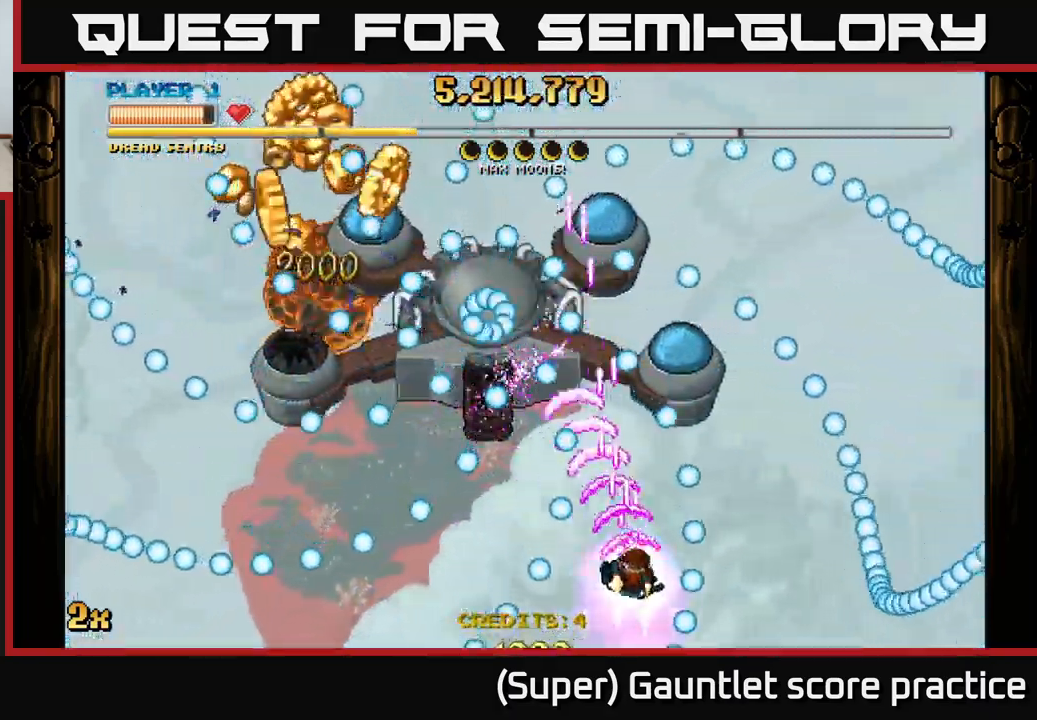
{"buttons": ["A"], "left_stick": "center", "events": [[133, "left_stick", "right"], [250, "left_stick", "left"], [483, "left_stick", "center"]]}
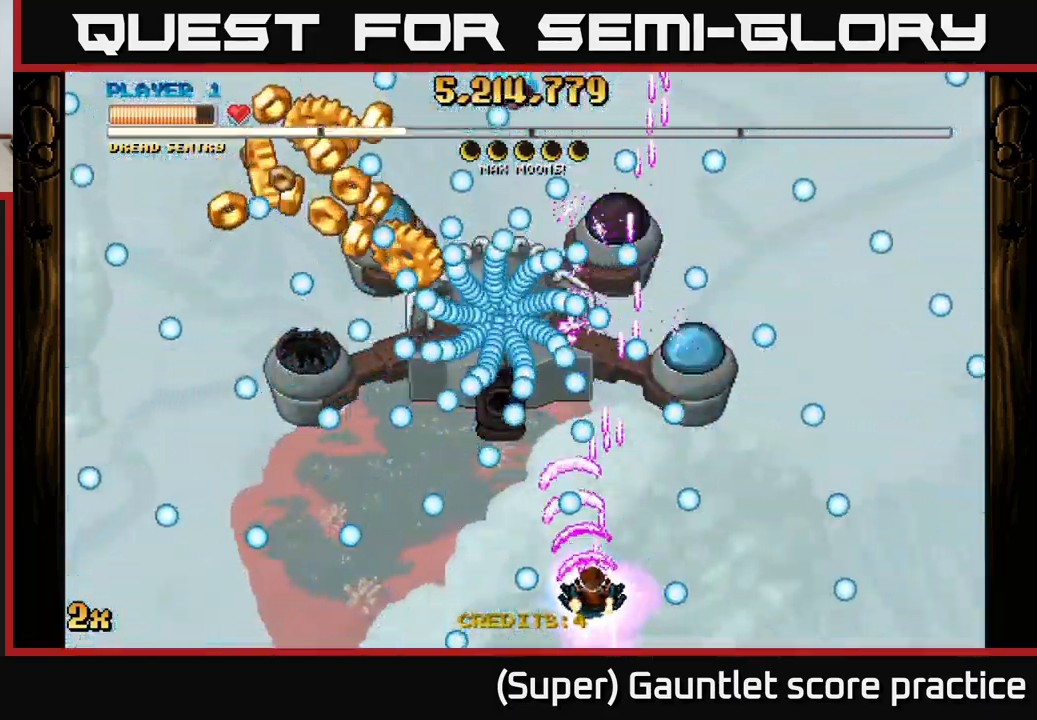
{"buttons": ["A"], "left_stick": "left", "events": [[133, "left_stick", "down-left"], [283, "left_stick", "center"], [433, "left_stick", "left"]]}
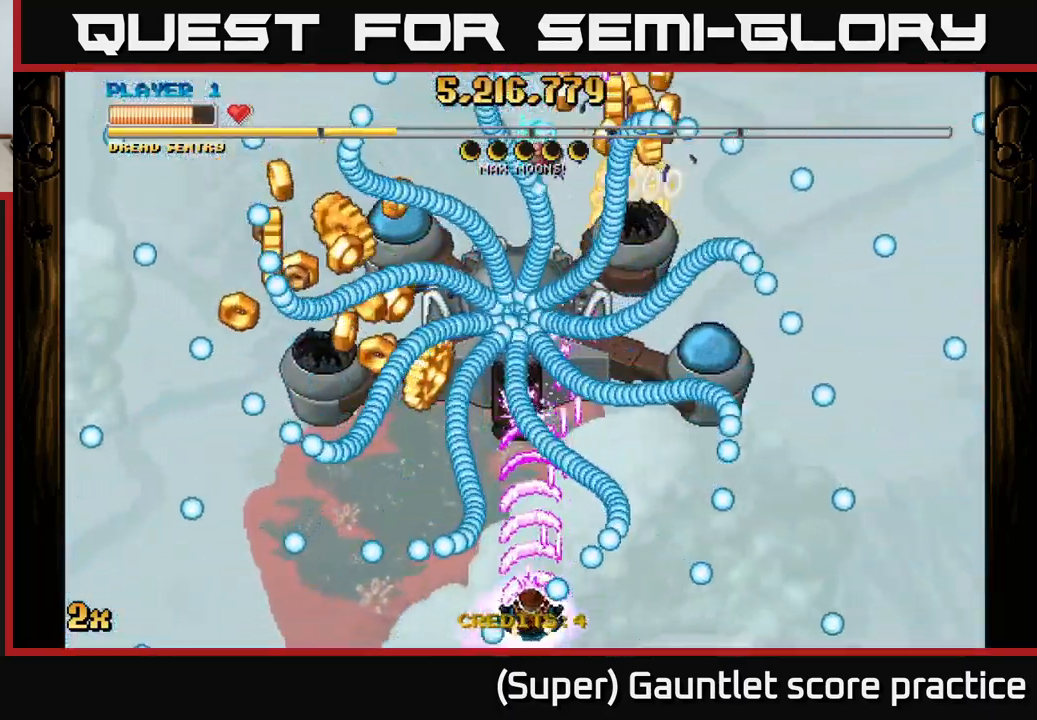
{"buttons": ["A"], "left_stick": "center", "events": [[50, "left_stick", "center"], [250, "left_stick", "left"], [400, "left_stick", "center"]]}
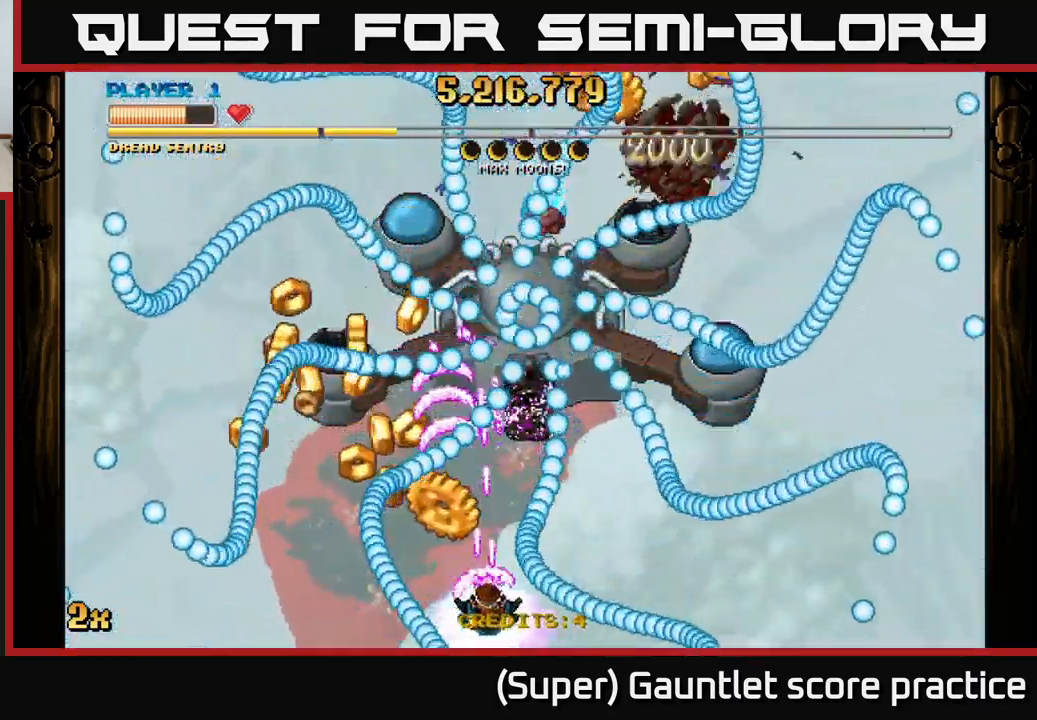
{"buttons": ["A"], "left_stick": "center", "events": [[33, "left_stick", "left"], [150, "left_stick", "center"], [317, "left_stick", "down-right"], [467, "left_stick", "center"]]}
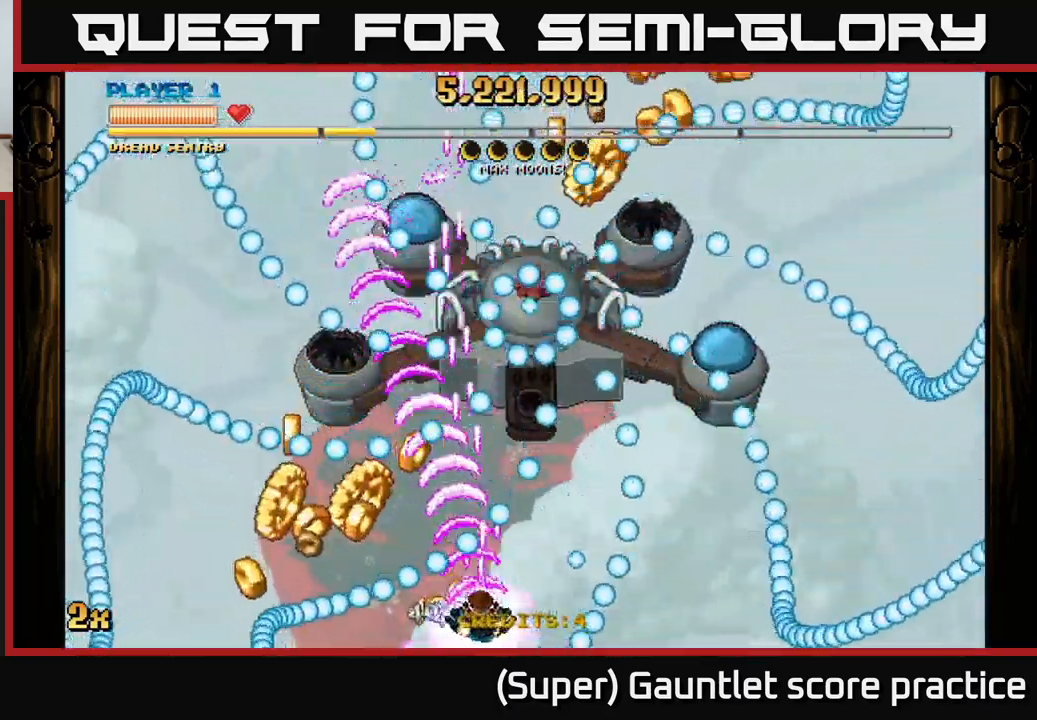
{"buttons": ["A"], "left_stick": "down-right", "events": [[184, "left_stick", "left"], [500, "left_stick", "down-right"]]}
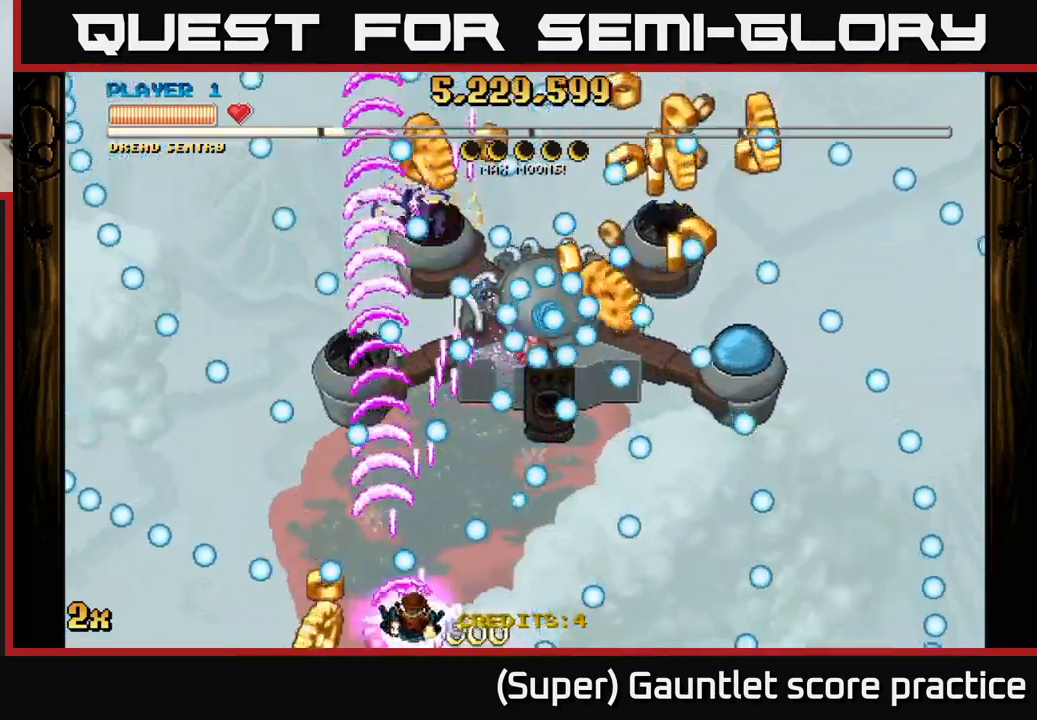
{"buttons": ["A"], "left_stick": "right", "events": [[200, "left_stick", "right"]]}
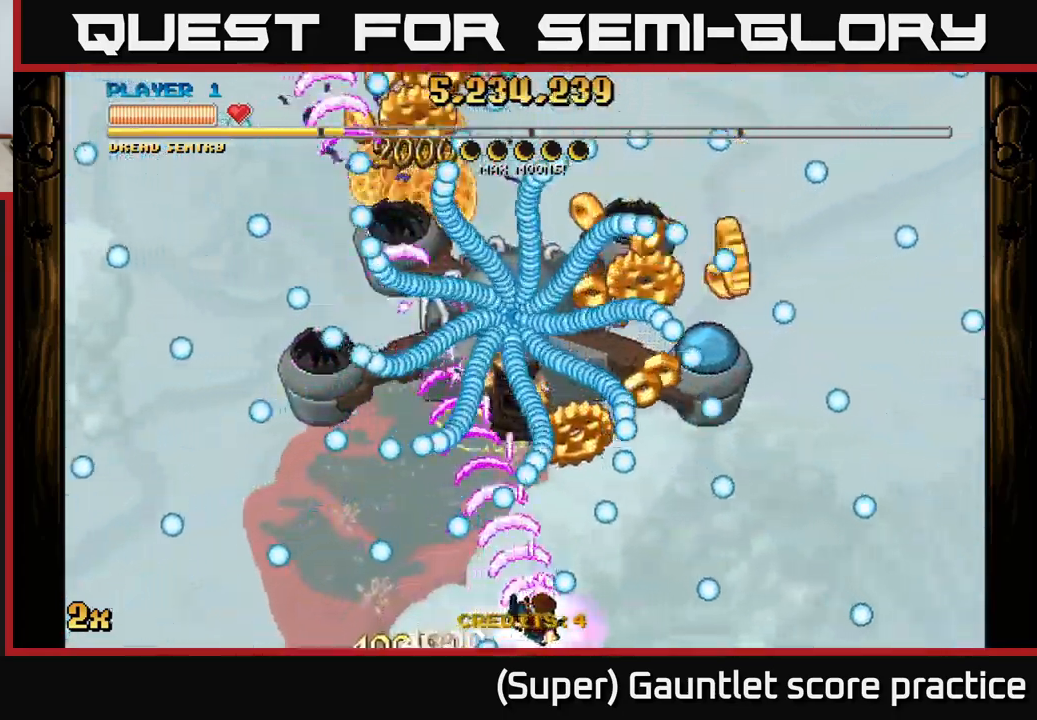
{"buttons": ["A"], "left_stick": "right", "events": [[34, "left_stick", "down-left"], [217, "left_stick", "right"]]}
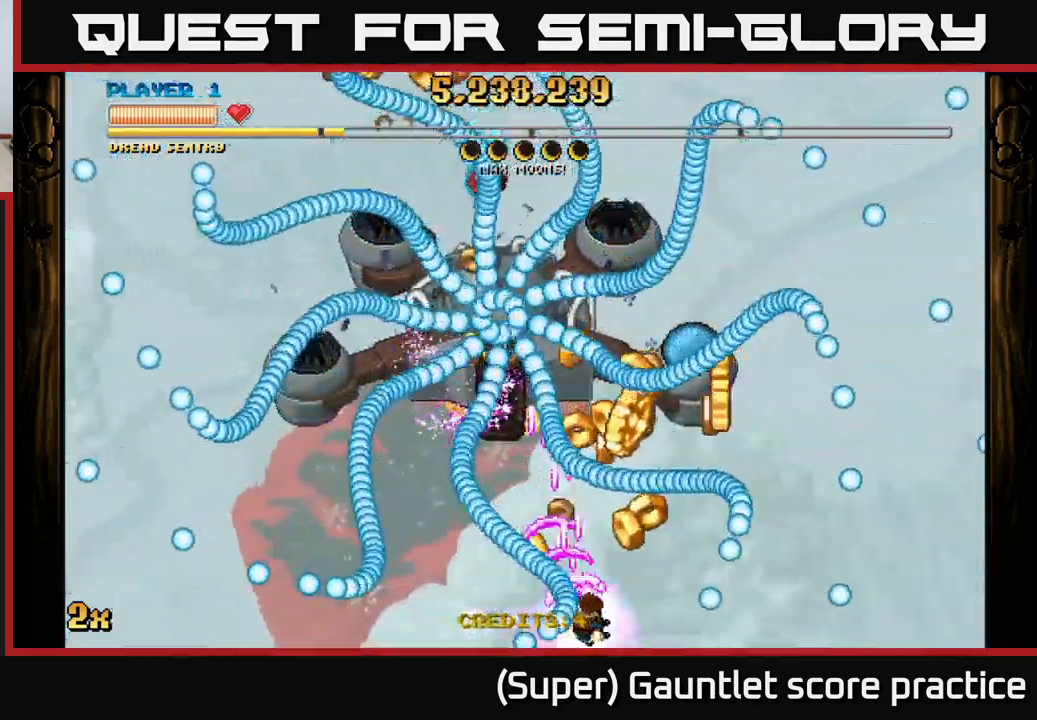
{"buttons": ["A"], "left_stick": "right", "events": [[167, "left_stick", "left"], [467, "left_stick", "right"]]}
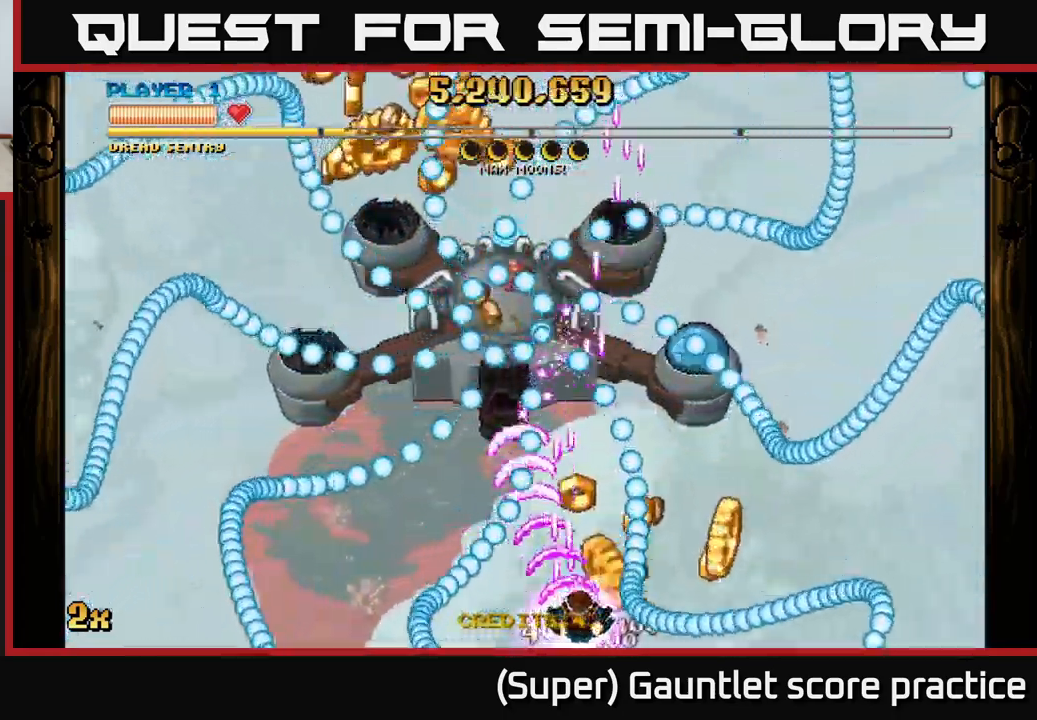
{"buttons": ["A"], "left_stick": "right", "events": [[50, "left_stick", "center"], [134, "left_stick", "right"], [267, "left_stick", "center"], [400, "left_stick", "right"]]}
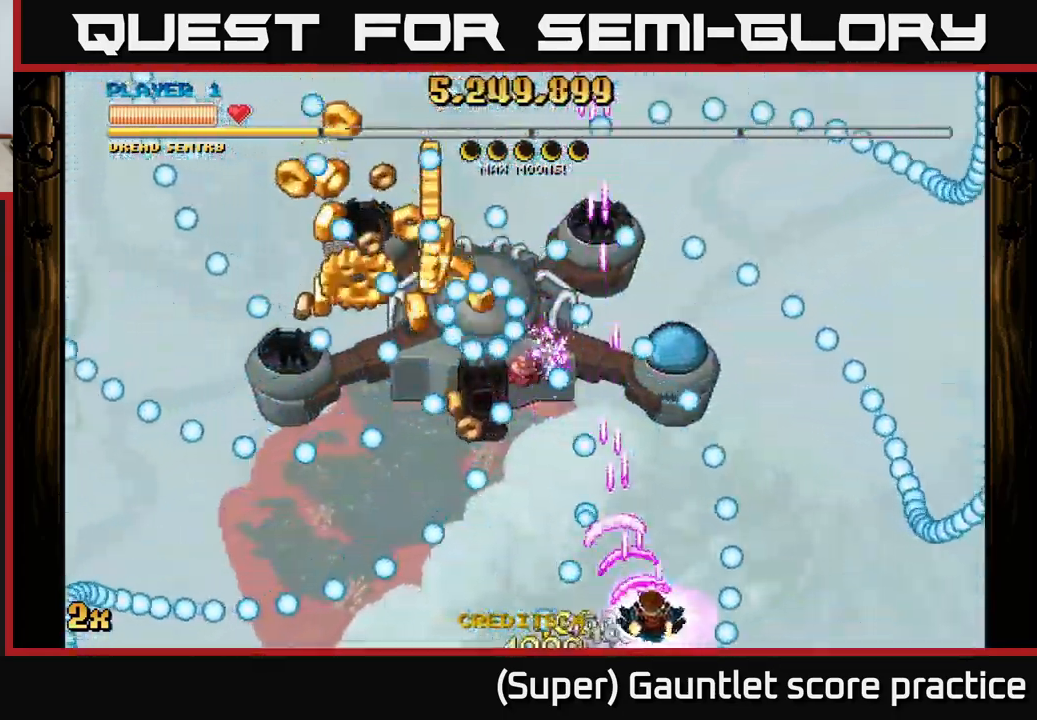
{"buttons": ["A"], "left_stick": "left", "events": [[34, "left_stick", "center"], [234, "left_stick", "up-right"], [334, "left_stick", "left"]]}
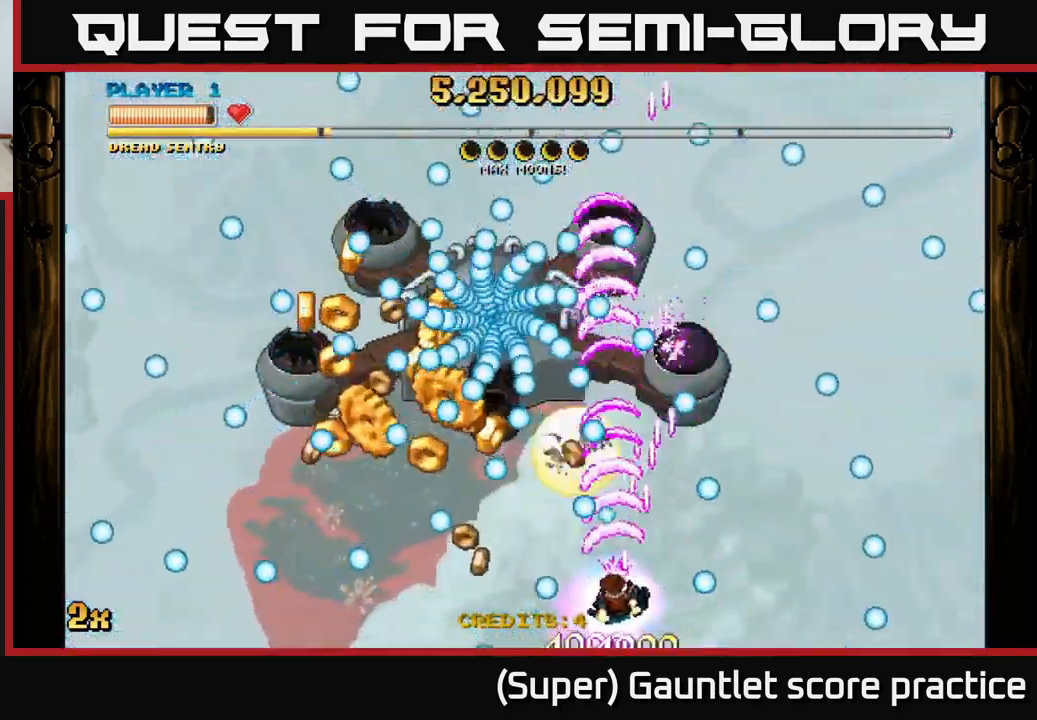
{"buttons": ["A"], "left_stick": "left", "events": [[67, "left_stick", "up-right"], [134, "left_stick", "up-left"], [200, "left_stick", "down-left"], [350, "left_stick", "right"], [434, "left_stick", "left"]]}